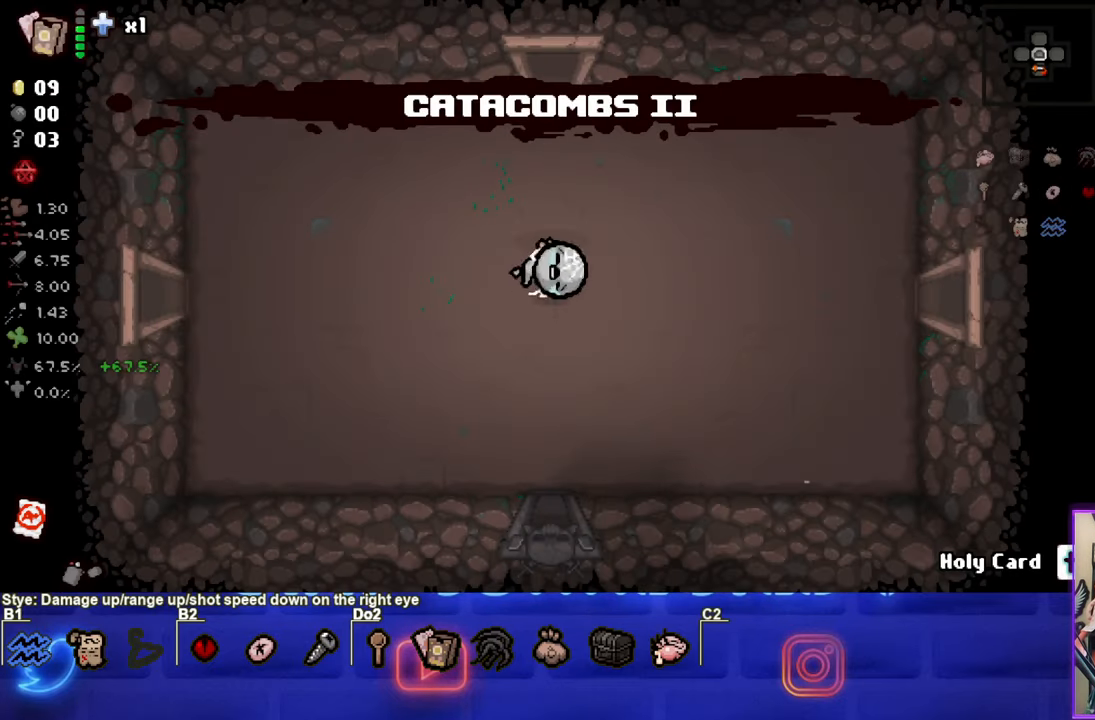
Gameplay with a controller (PlayStation layout); each line is a JSON object with the inputs held at the frame after it (dt_ms = milliseconds from this image to that frame). "events" lists button and stick changes between this image and that frame as [ms after this image, input, new state], when the widget could be followed in between. Not read: right_stick.
{"dt_ms": 500, "buttons": [], "left_stick": "down", "events": [[450, "left_stick", "down"]]}
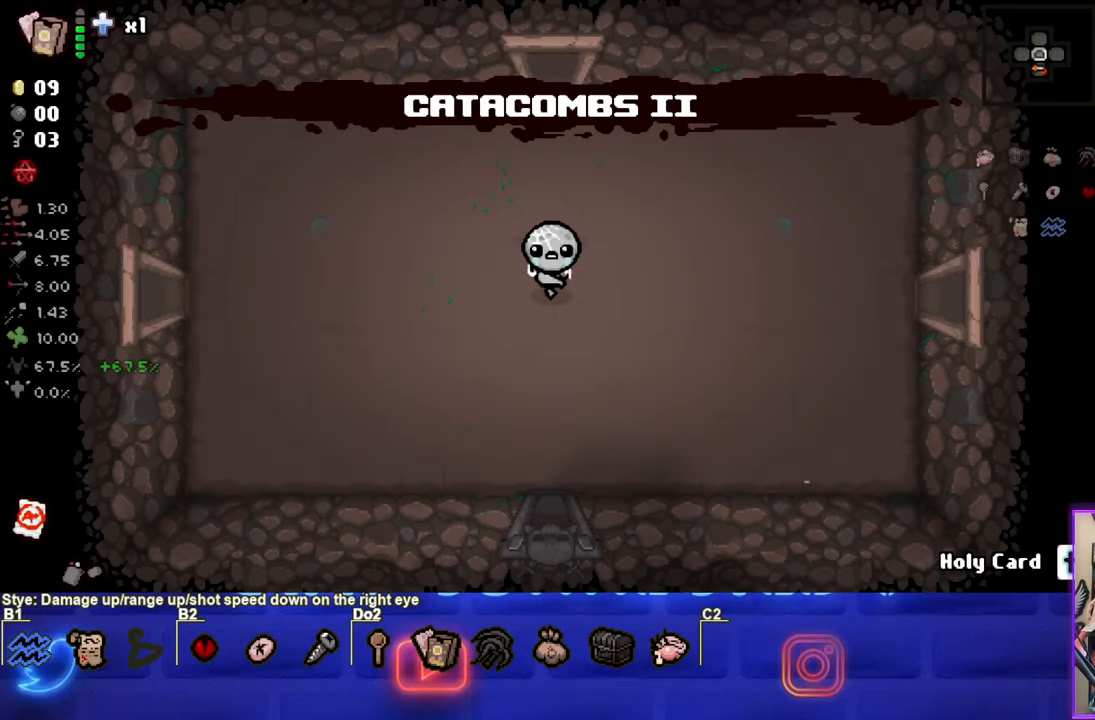
{"dt_ms": 500, "buttons": [], "left_stick": "down", "events": []}
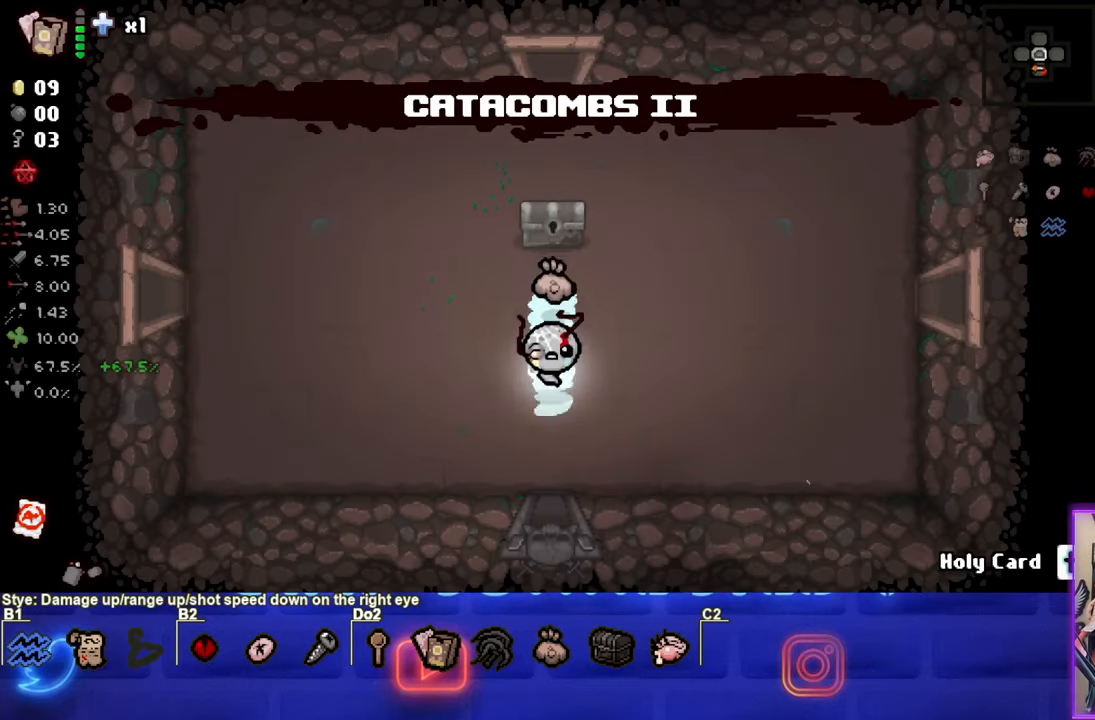
{"dt_ms": 500, "buttons": [], "left_stick": "center", "events": [[466, "left_stick", "center"]]}
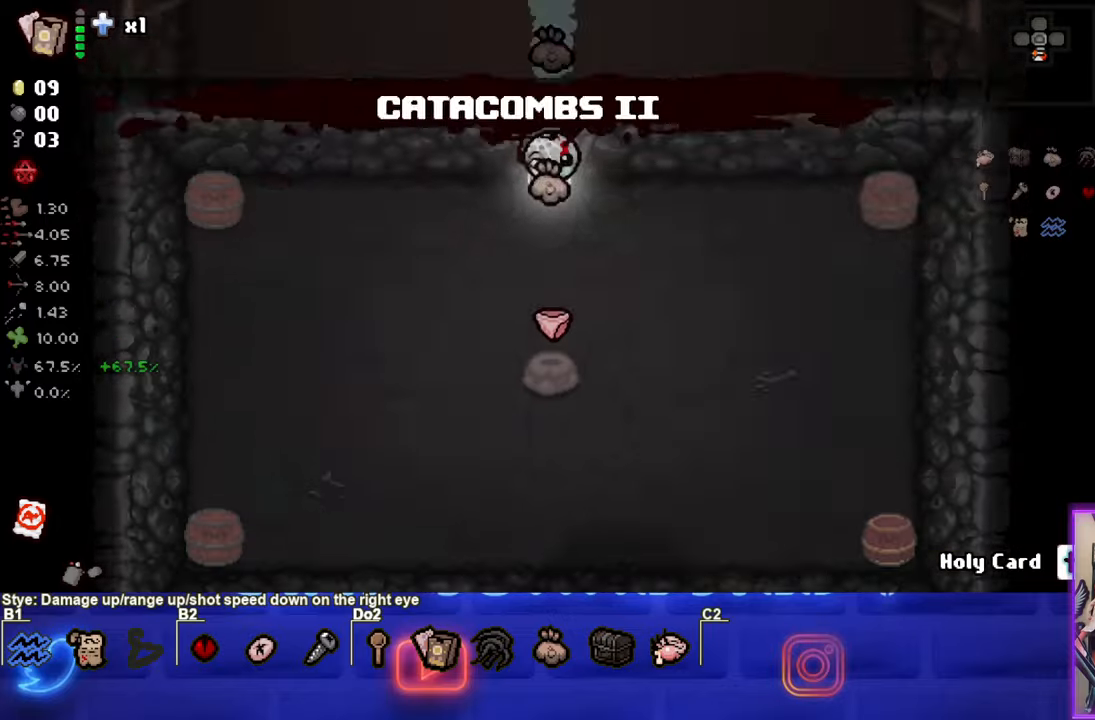
{"dt_ms": 500, "buttons": [], "left_stick": "center", "events": []}
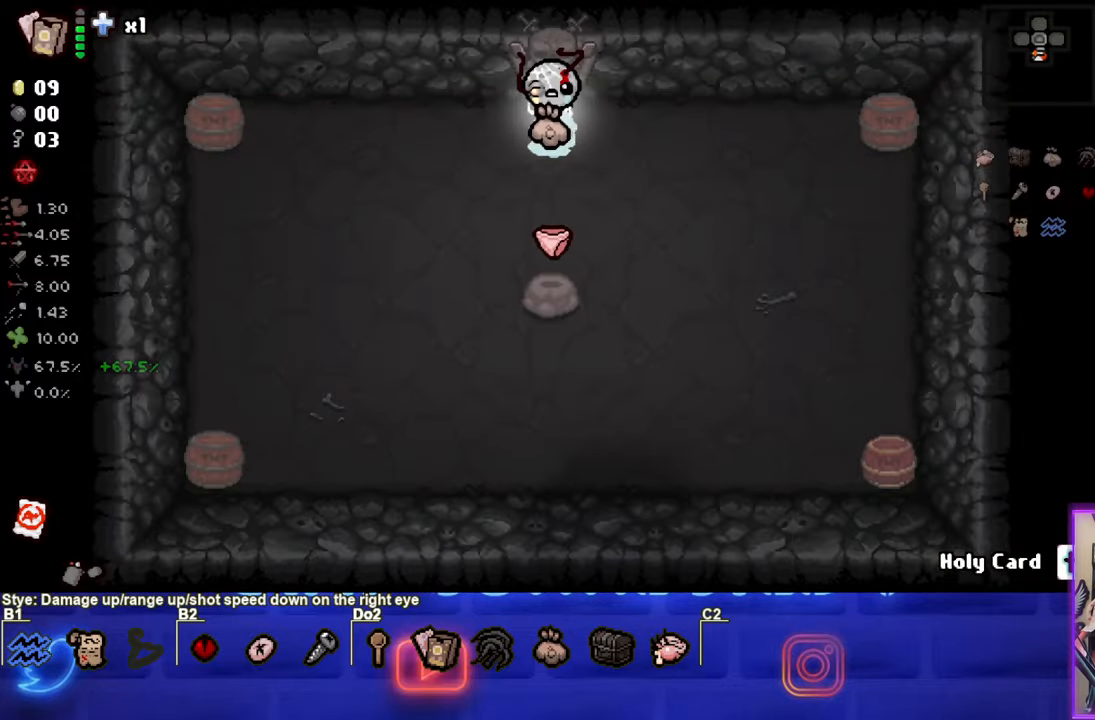
{"dt_ms": 500, "buttons": [], "left_stick": "up", "events": [[183, "left_stick", "up"]]}
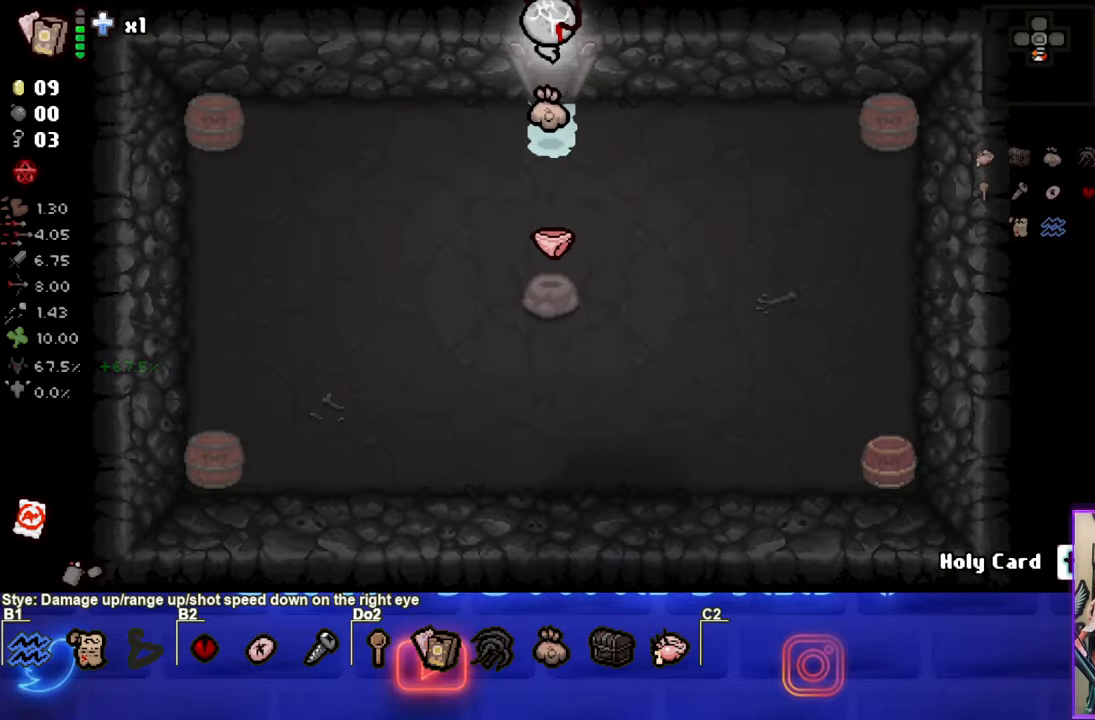
{"dt_ms": 500, "buttons": [], "left_stick": "up-left", "events": [[33, "left_stick", "center"], [366, "left_stick", "up-left"]]}
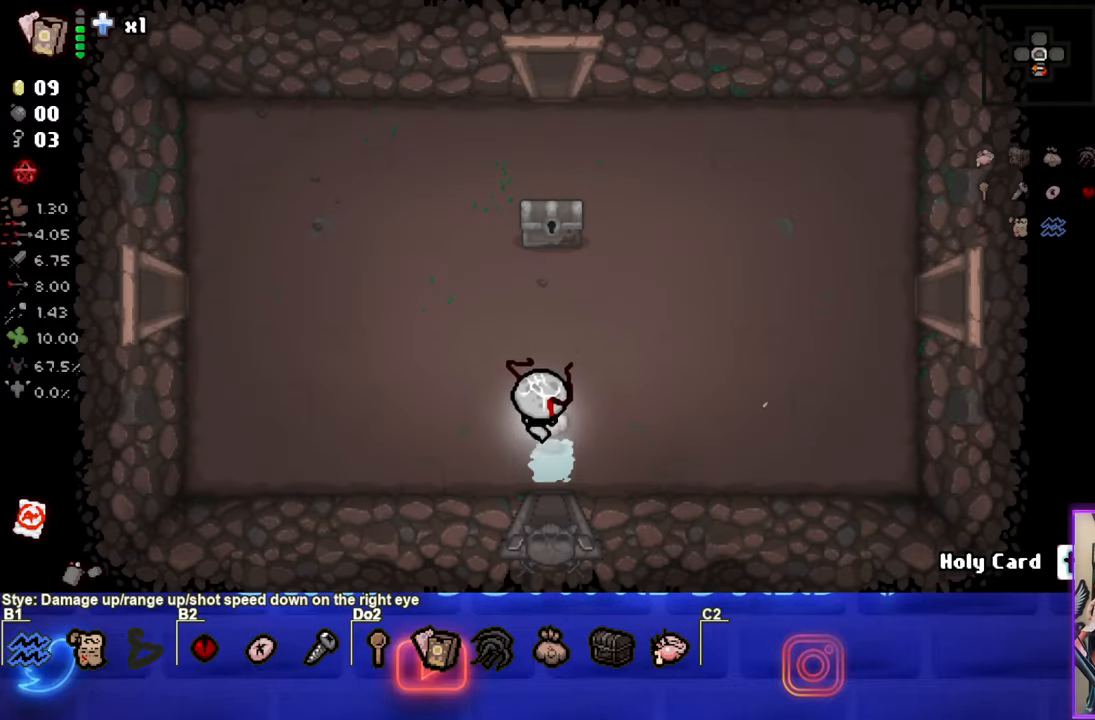
{"dt_ms": 500, "buttons": [], "left_stick": "up", "events": [[83, "left_stick", "up"]]}
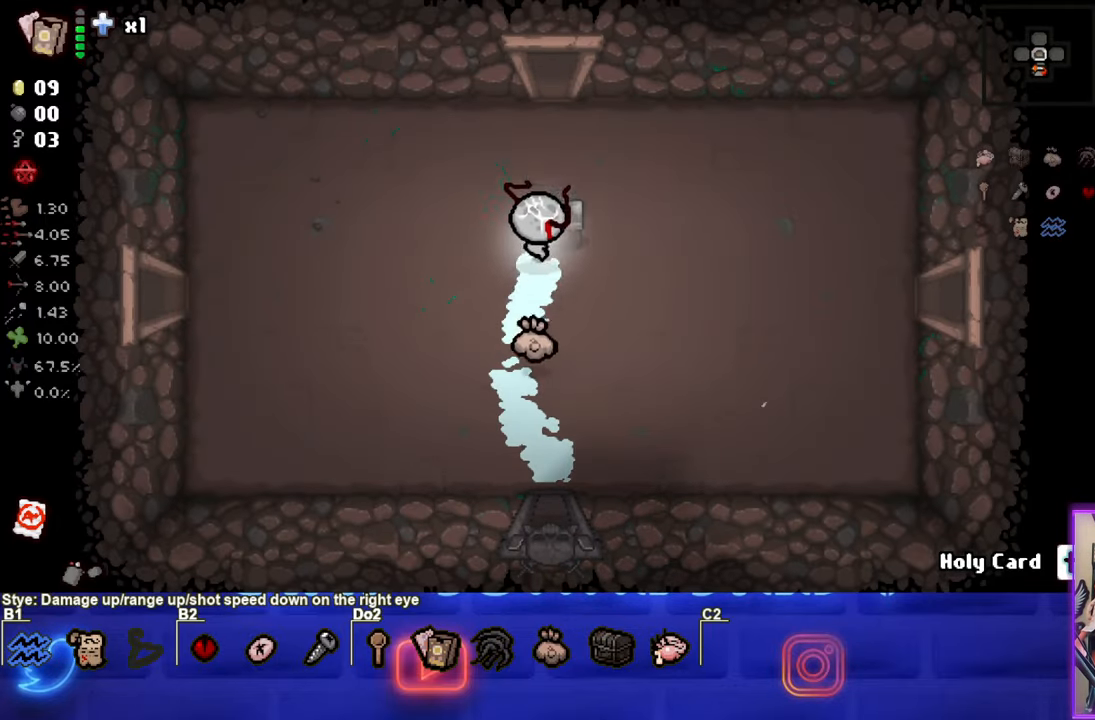
{"dt_ms": 500, "buttons": [], "left_stick": "center", "events": [[50, "left_stick", "left"], [350, "left_stick", "center"]]}
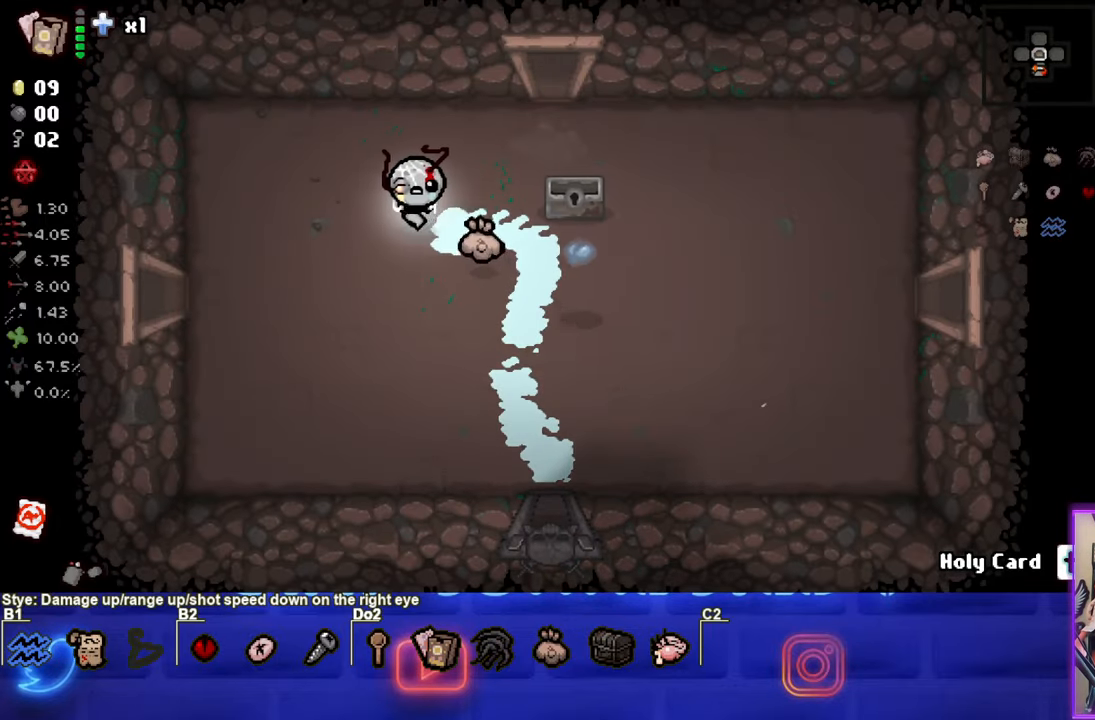
{"dt_ms": 500, "buttons": [], "left_stick": "right", "events": [[100, "left_stick", "down-right"], [416, "left_stick", "right"]]}
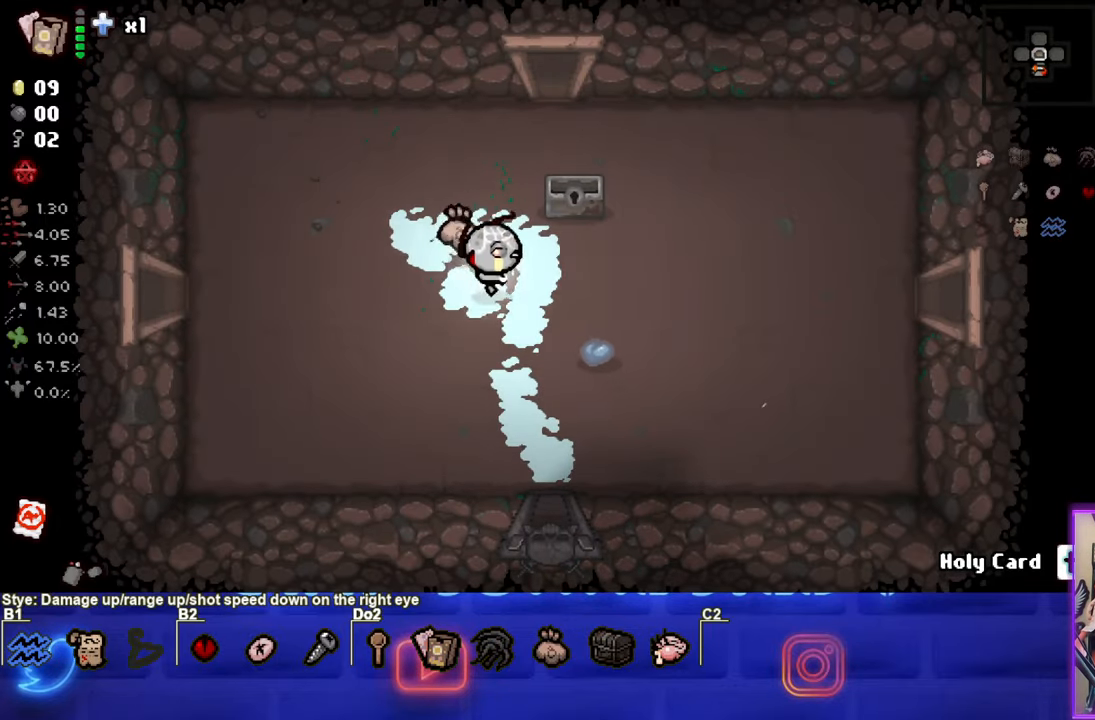
{"dt_ms": 500, "buttons": [], "left_stick": "left", "events": [[83, "left_stick", "center"], [350, "left_stick", "left"]]}
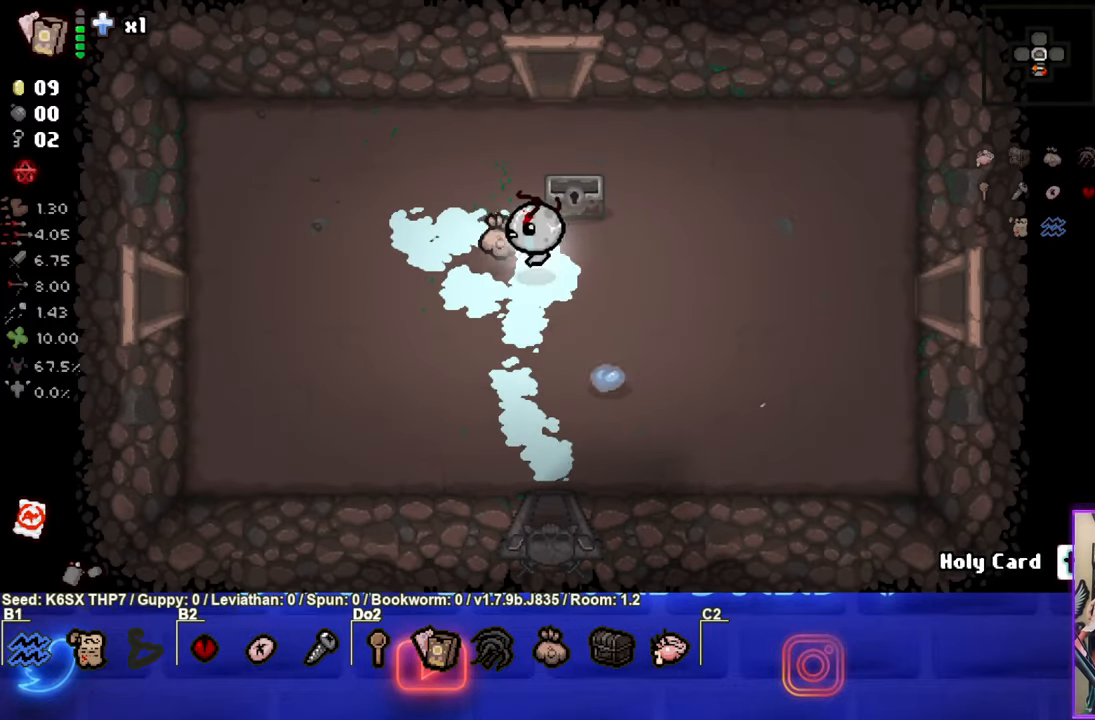
{"dt_ms": 500, "buttons": [], "left_stick": "right", "events": [[500, "left_stick", "right"]]}
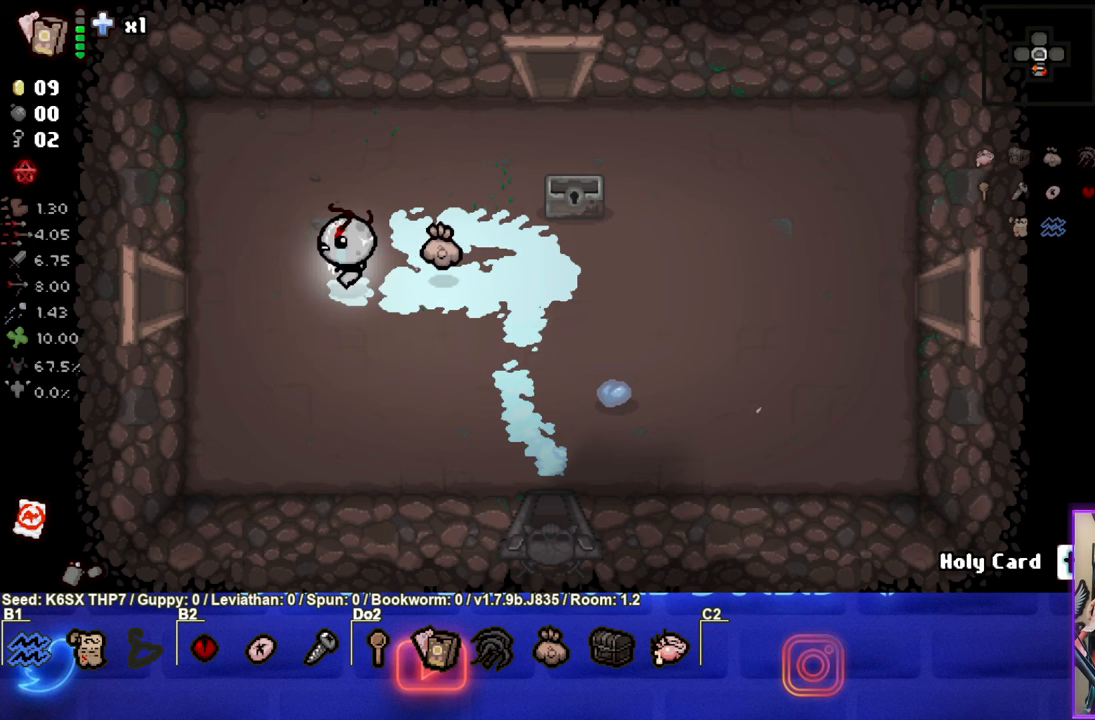
{"dt_ms": 500, "buttons": [], "left_stick": "left", "events": [[333, "left_stick", "left"]]}
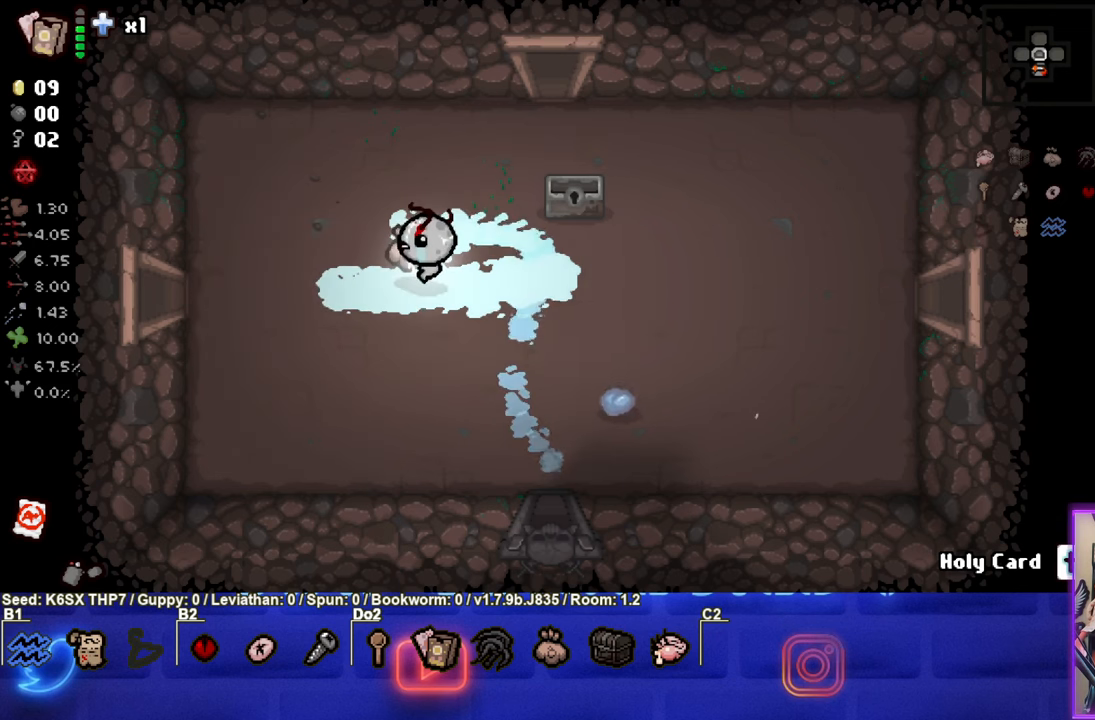
{"dt_ms": 500, "buttons": [], "left_stick": "right", "events": [[367, "left_stick", "right"]]}
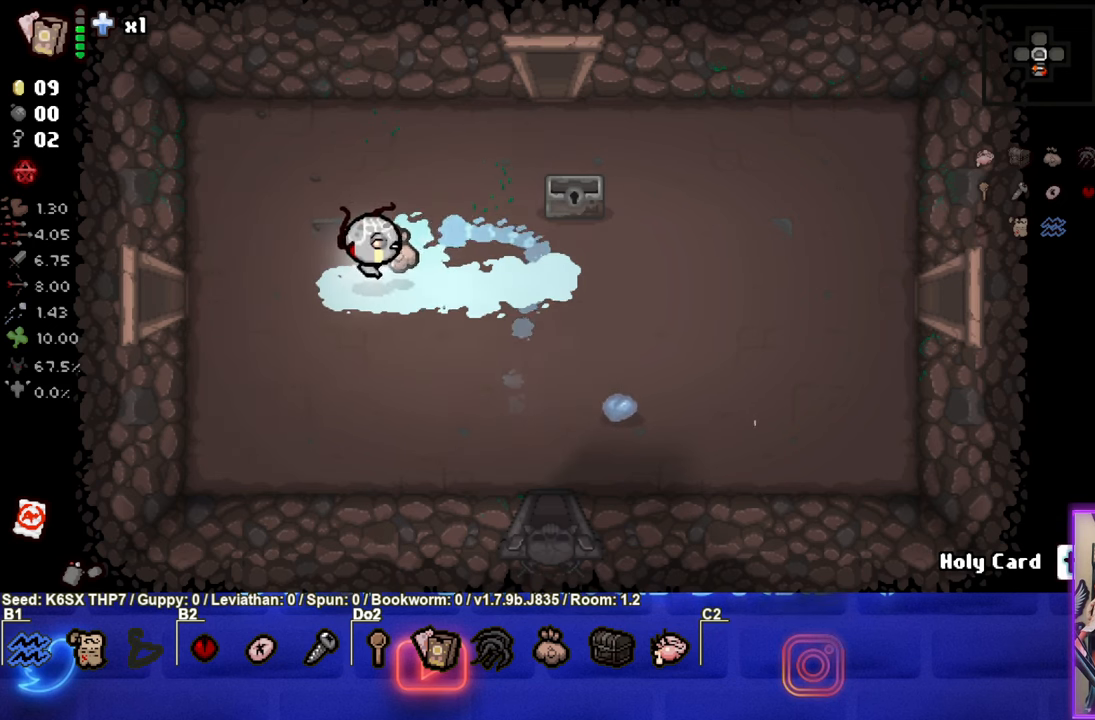
{"dt_ms": 500, "buttons": [], "left_stick": "center", "events": [[100, "left_stick", "center"], [233, "left_stick", "left"], [450, "left_stick", "center"]]}
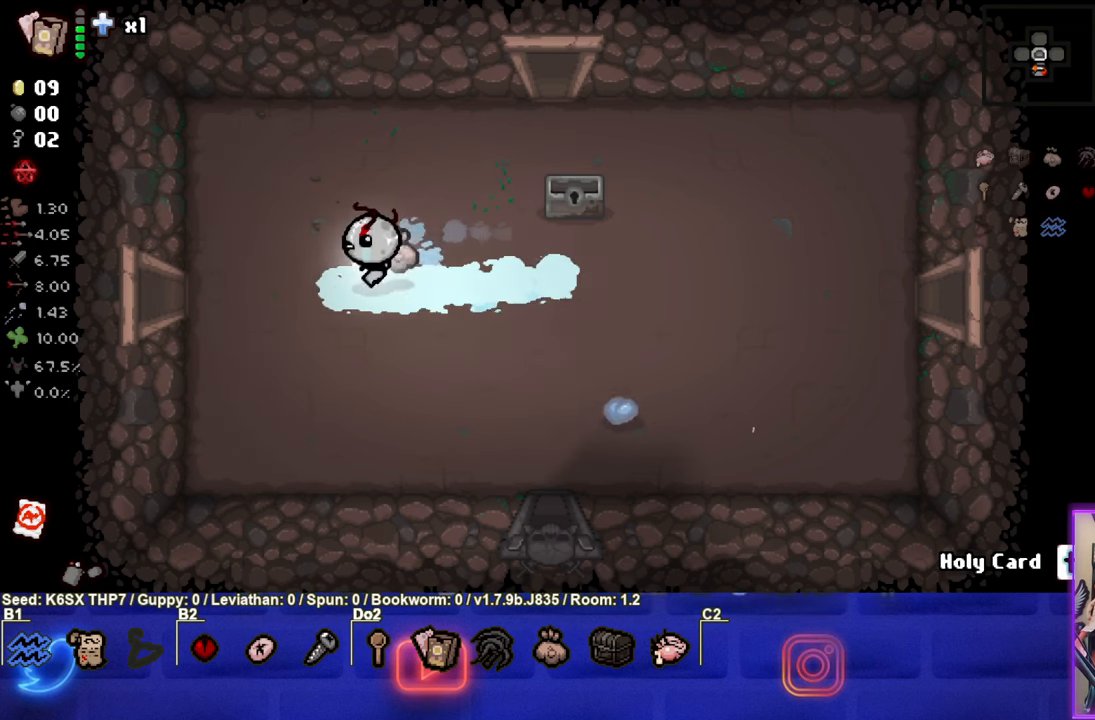
{"dt_ms": 500, "buttons": [], "left_stick": "right", "events": [[500, "left_stick", "right"]]}
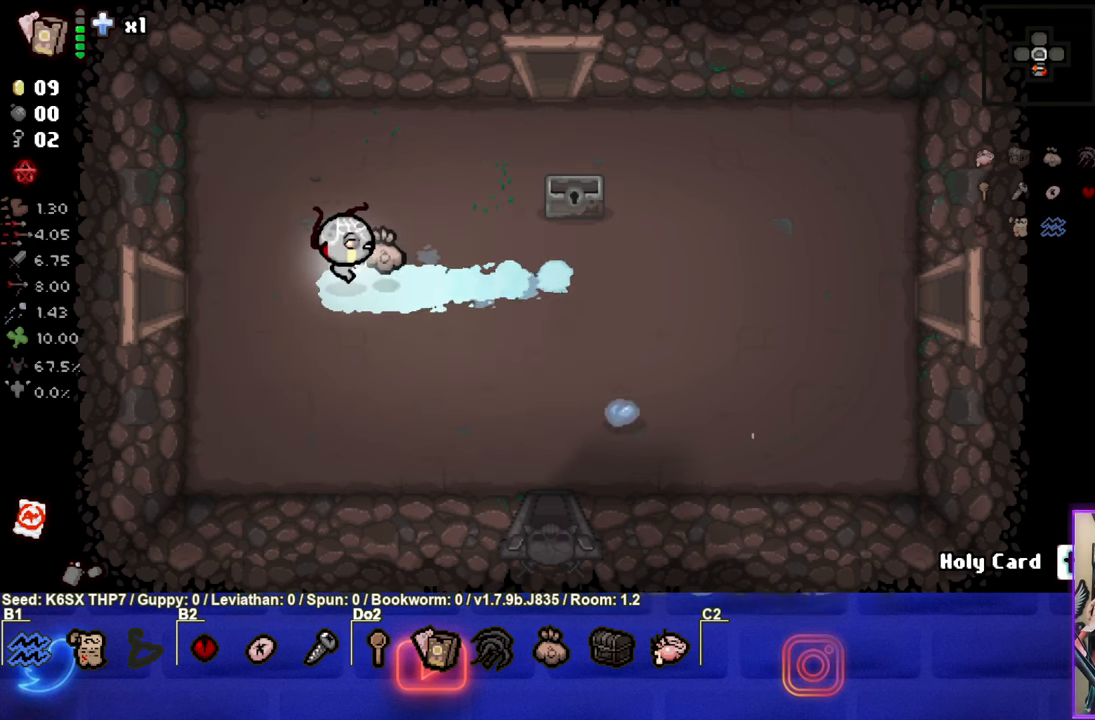
{"dt_ms": 500, "buttons": [], "left_stick": "left", "events": [[300, "left_stick", "left"]]}
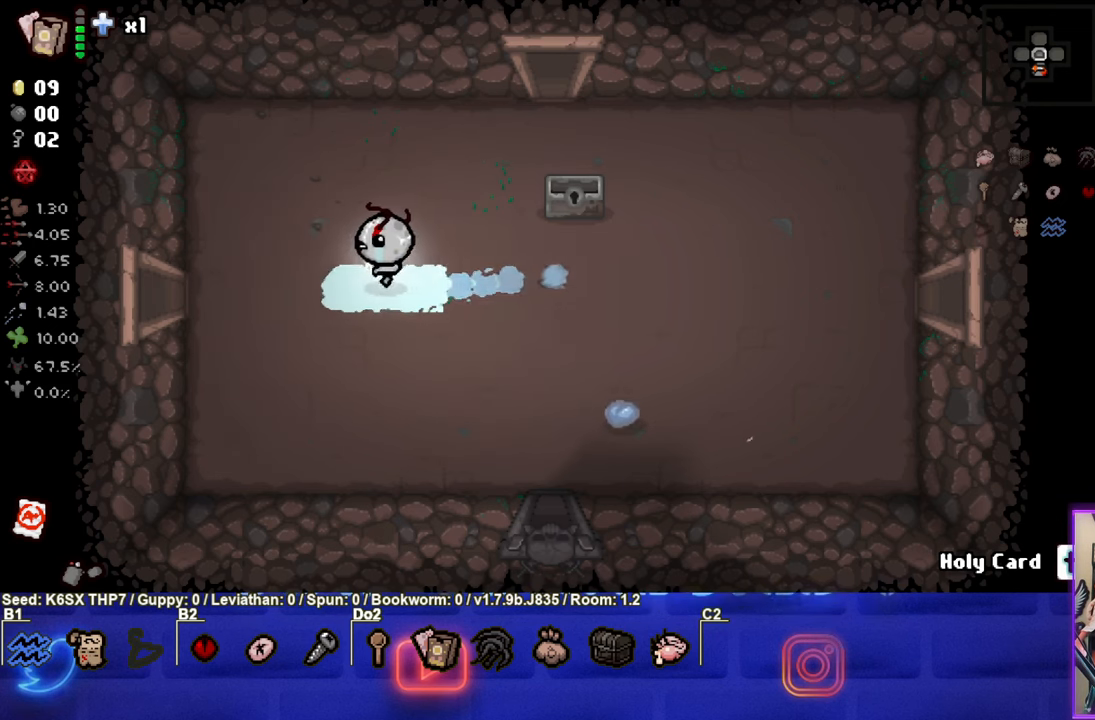
{"dt_ms": 500, "buttons": [], "left_stick": "center", "events": [[200, "left_stick", "center"]]}
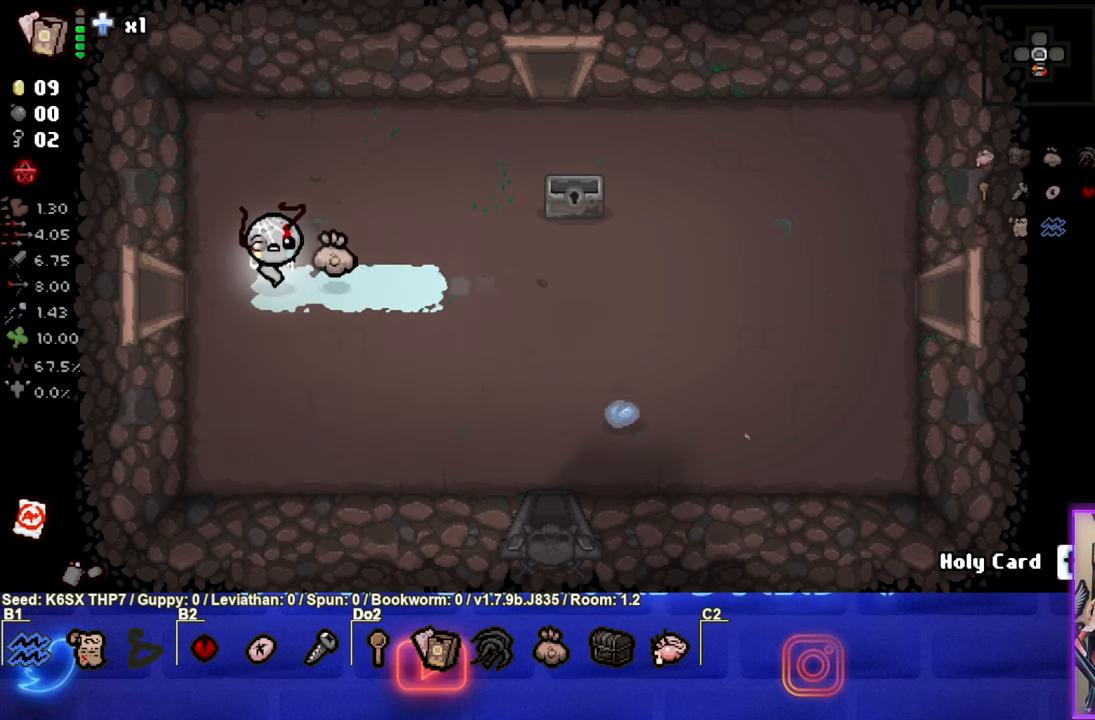
{"dt_ms": 500, "buttons": [], "left_stick": "left", "events": [[100, "left_stick", "left"]]}
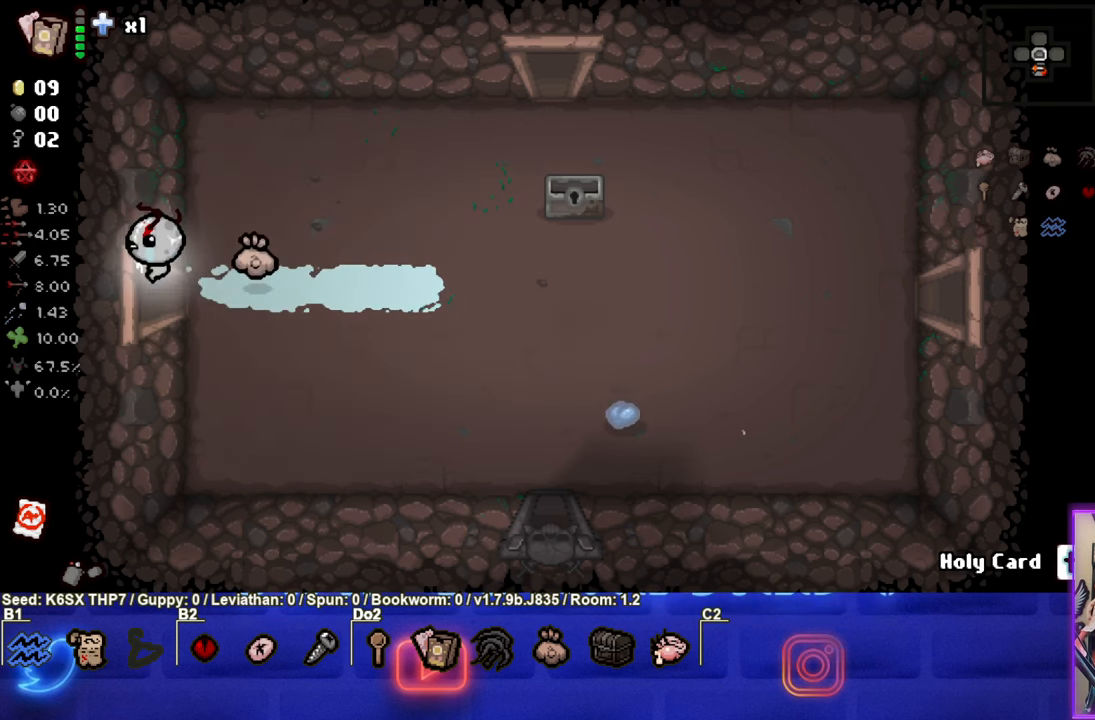
{"dt_ms": 1000, "buttons": ["SQUARE"], "left_stick": "left"}
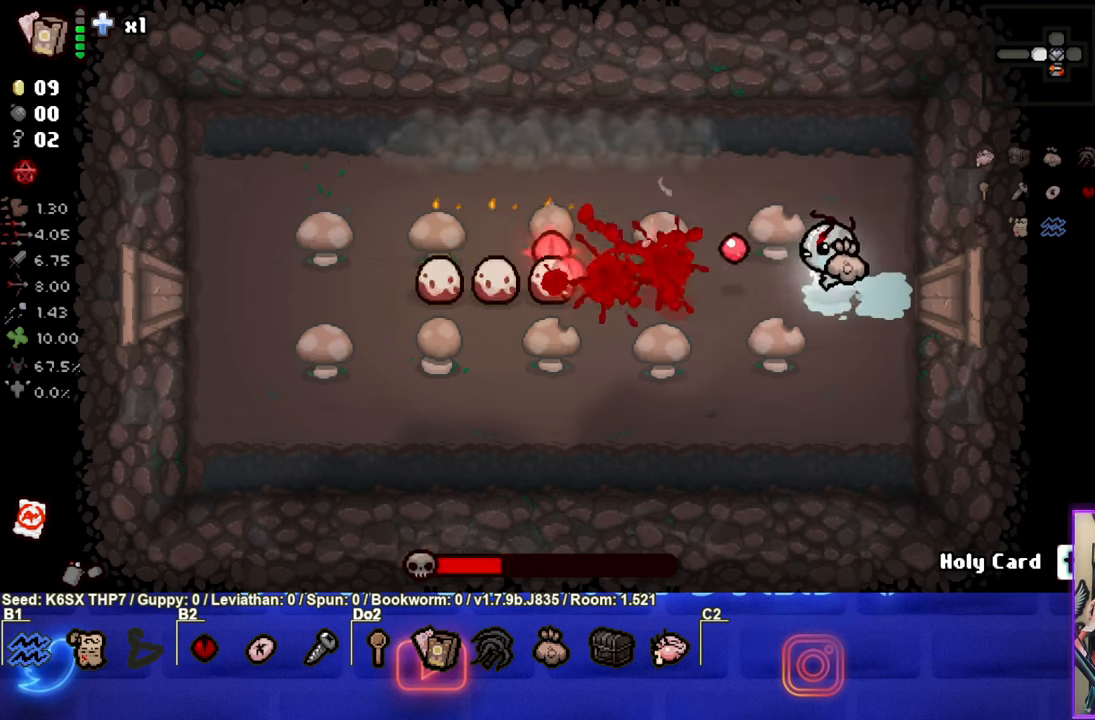
{"dt_ms": 500, "buttons": [], "left_stick": "left", "events": [[134, "left_stick", "right"], [267, "left_stick", "down-right"], [400, "SQUARE", "up"], [400, "left_stick", "left"]]}
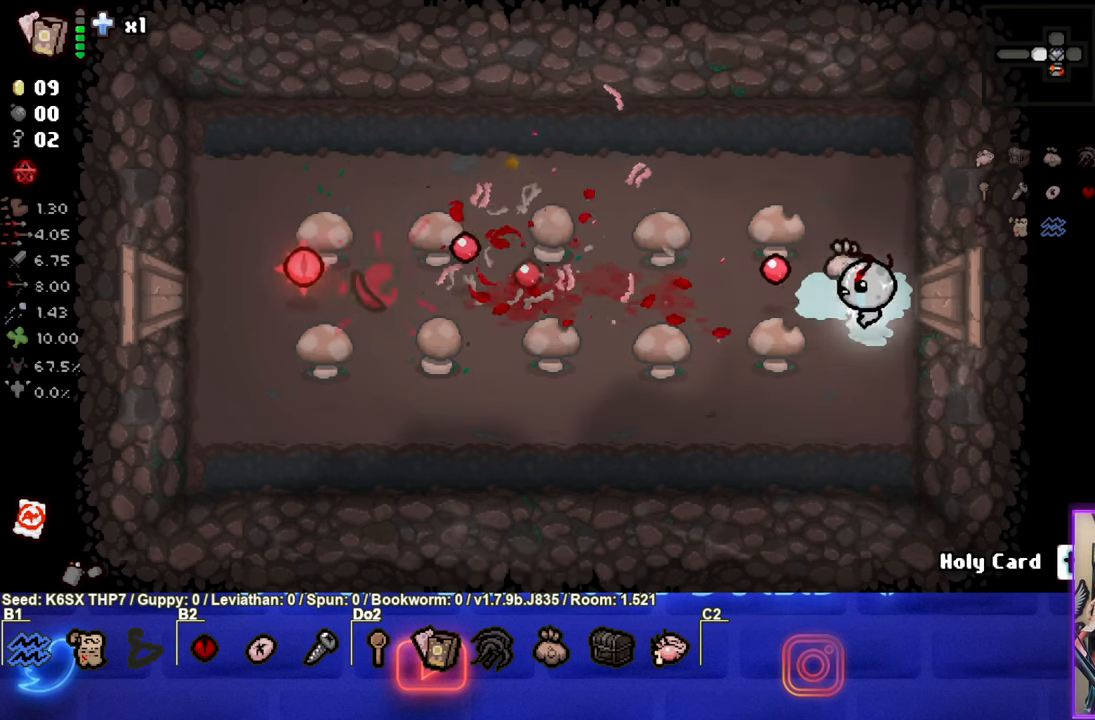
{"dt_ms": 500, "buttons": [], "left_stick": "left", "events": []}
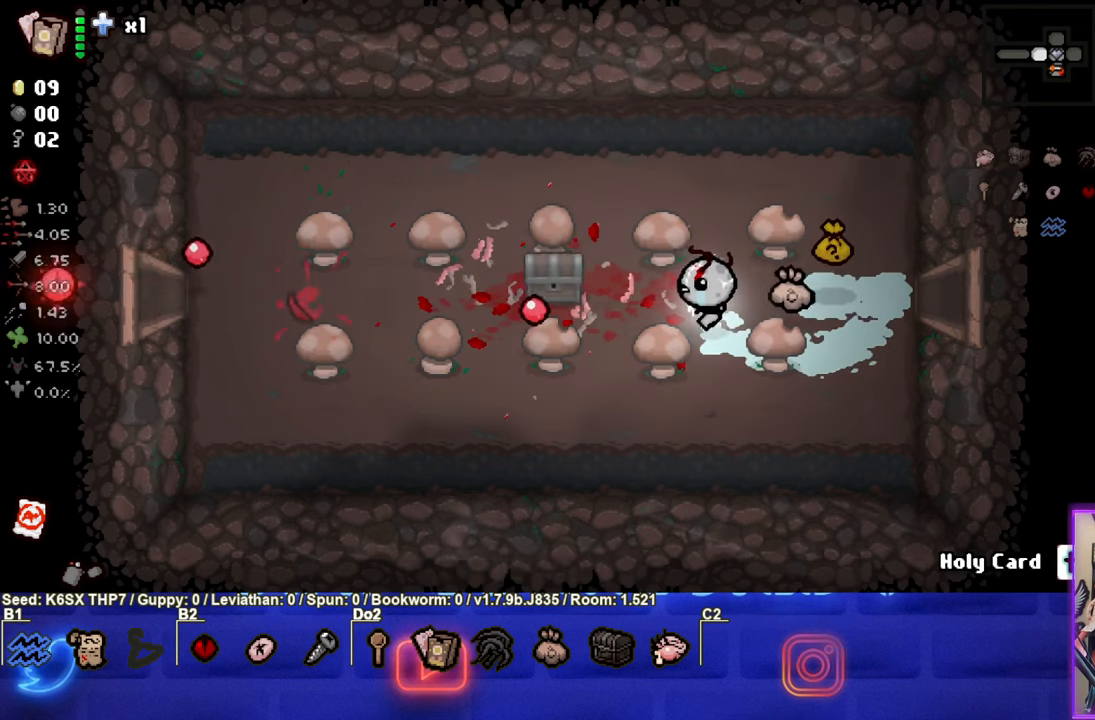
{"dt_ms": 500, "buttons": [], "left_stick": "left", "events": [[150, "left_stick", "center"], [434, "left_stick", "left"]]}
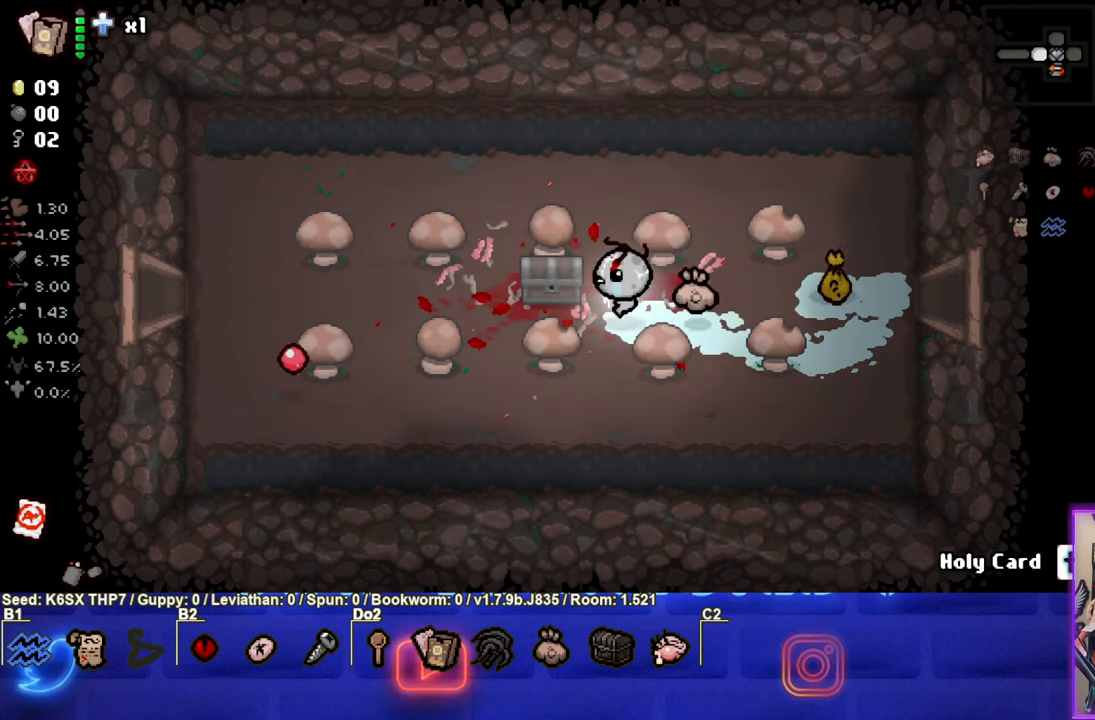
{"dt_ms": 500, "buttons": [], "left_stick": "center", "events": [[167, "left_stick", "down-left"], [450, "left_stick", "center"]]}
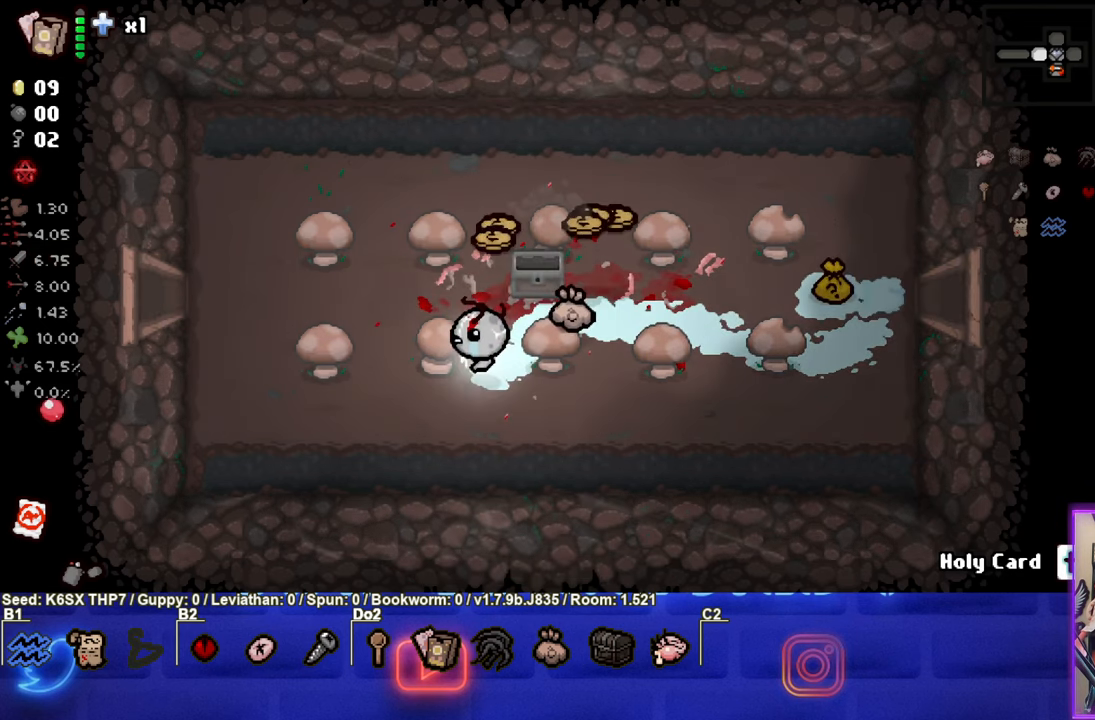
{"dt_ms": 500, "buttons": [], "left_stick": "right", "events": [[150, "left_stick", "up"], [434, "left_stick", "right"]]}
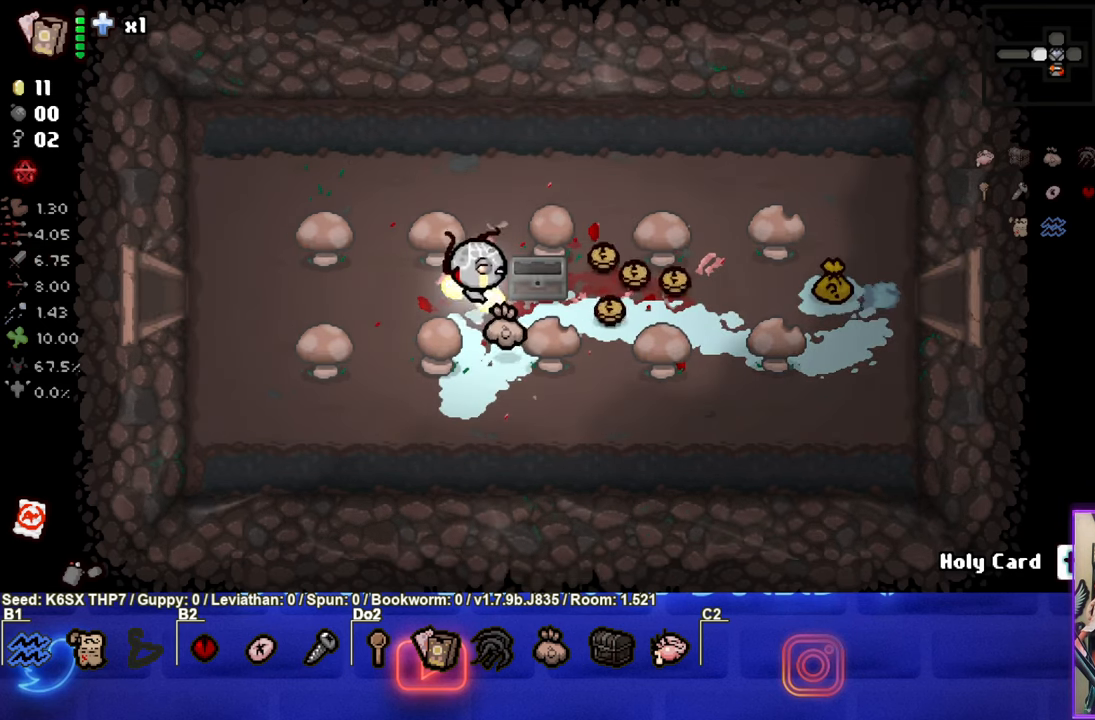
{"dt_ms": 500, "buttons": [], "left_stick": "up", "events": [[450, "left_stick", "up"]]}
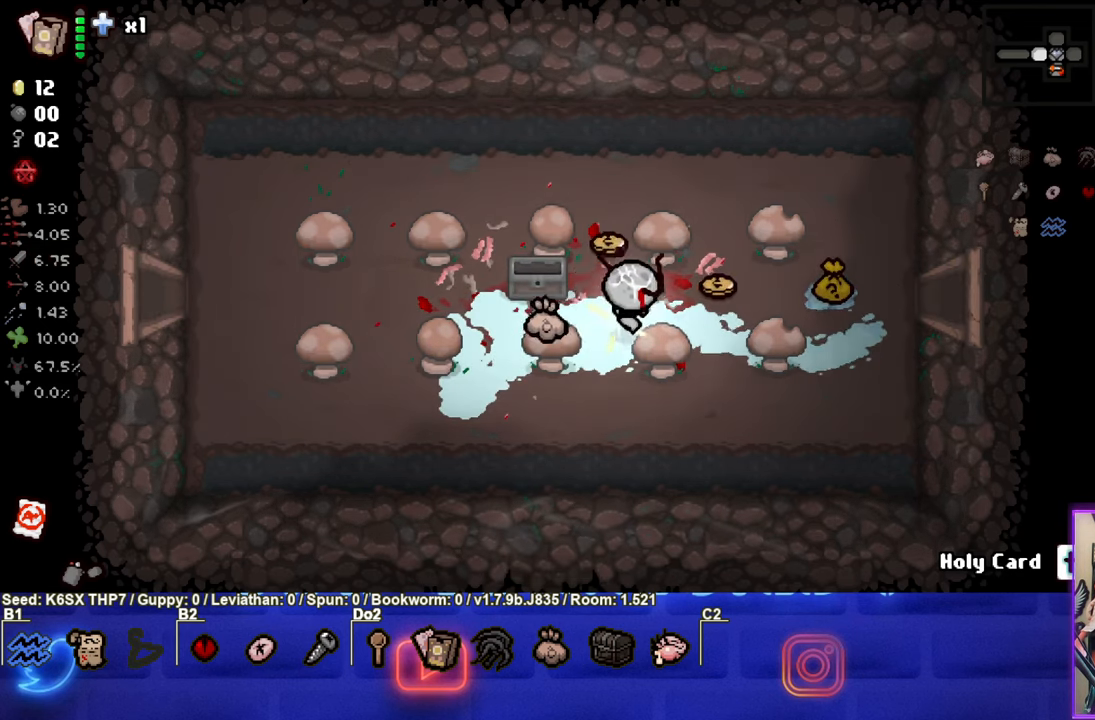
{"dt_ms": 500, "buttons": [], "left_stick": "down-right", "events": [[300, "left_stick", "down-right"]]}
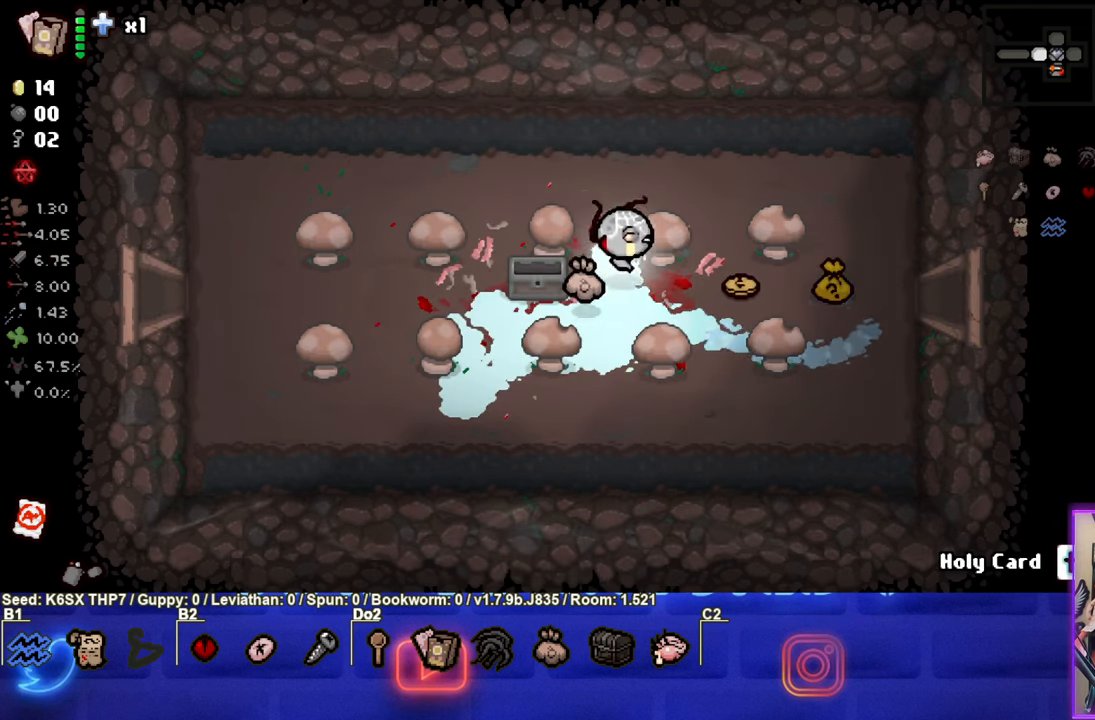
{"dt_ms": 500, "buttons": [], "left_stick": "right", "events": [[50, "left_stick", "right"]]}
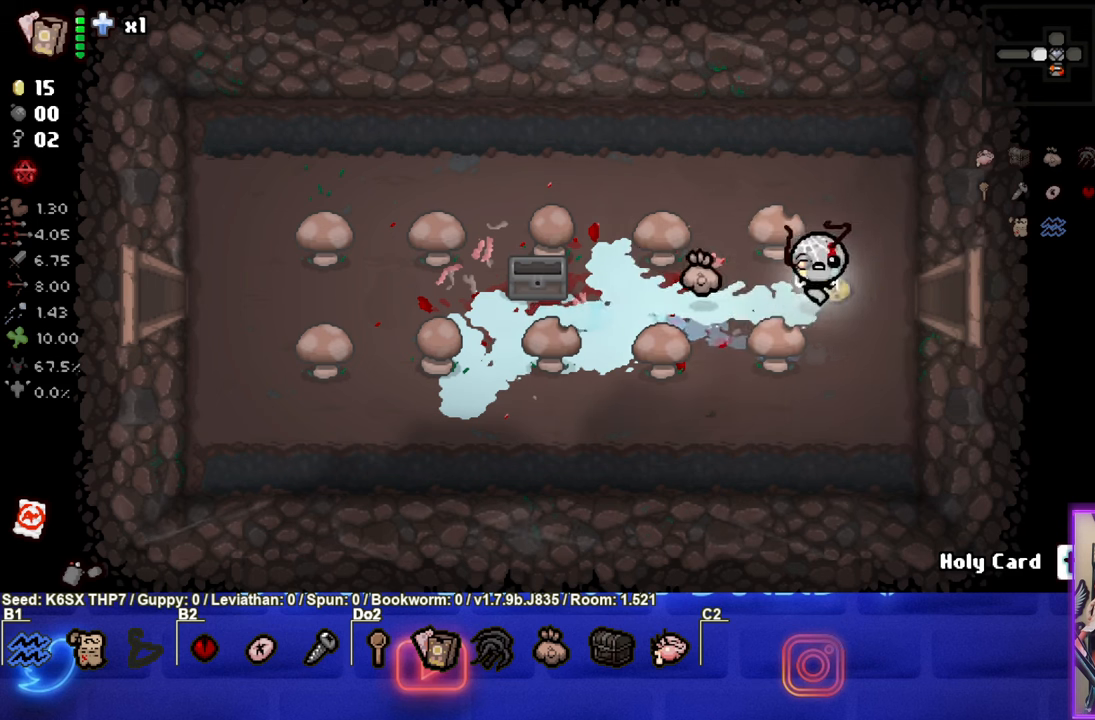
{"dt_ms": 500, "buttons": [], "left_stick": "down-left", "events": [[50, "left_stick", "down"], [233, "left_stick", "down-left"], [333, "left_stick", "center"], [416, "left_stick", "down-left"]]}
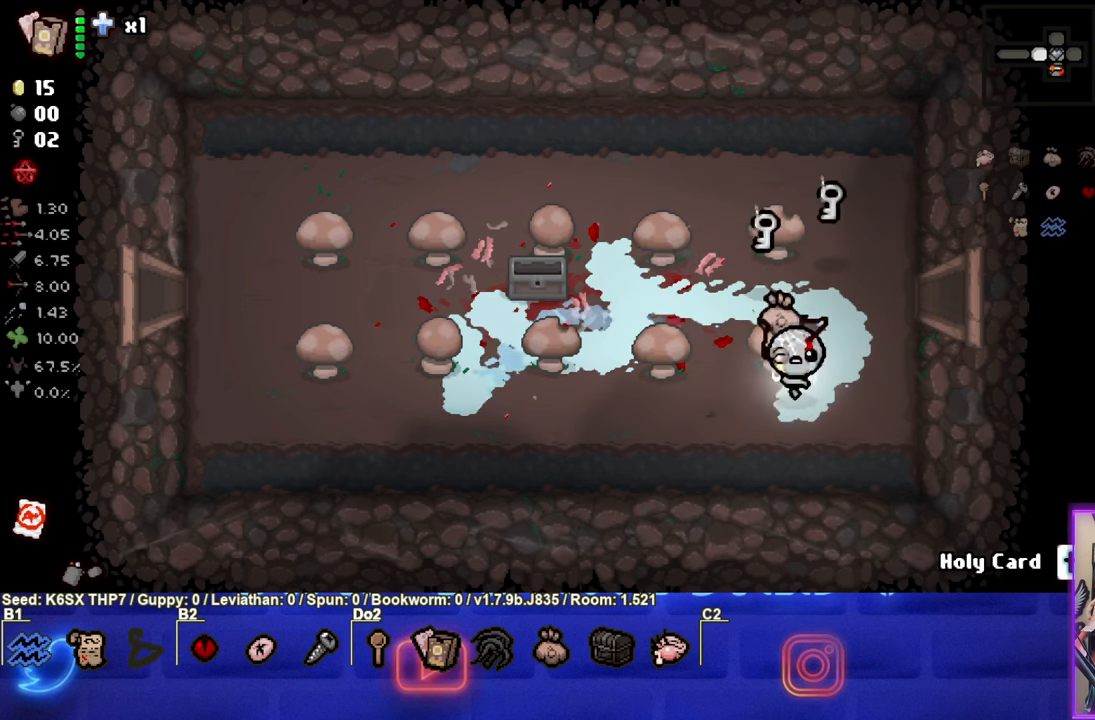
{"dt_ms": 500, "buttons": [], "left_stick": "up-right", "events": [[50, "left_stick", "up-left"], [450, "left_stick", "up-right"]]}